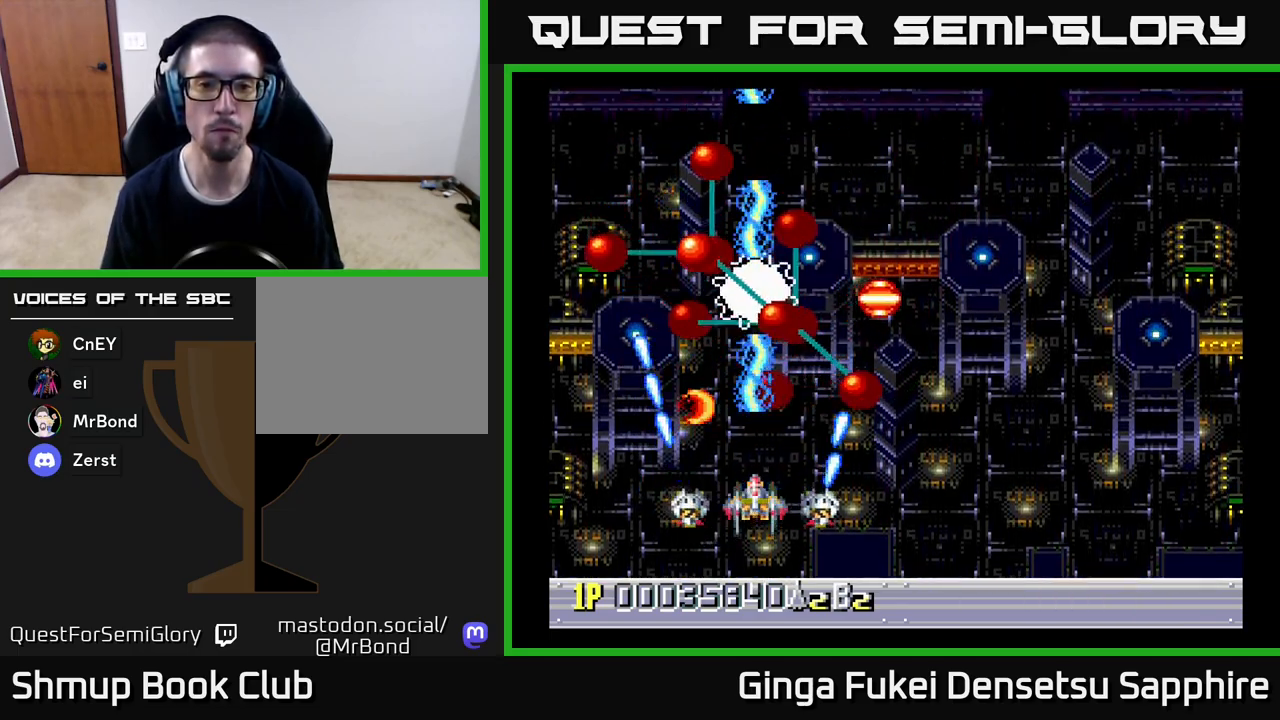
Gameplay with a controller (Xbox layout); each line is a JSON object with the inputs held at the frame after it. "events" lists button and stick changes between this image and that frame as [ms after this image, input, new state], when the widget could be followed in between. Not read: right_stick.
{"buttons": ["A"], "left_stick": "center", "events": [[50, "DPAD_DOWN", "down"], [150, "DPAD_DOWN", "up"], [150, "DPAD_RIGHT", "down"], [183, "DPAD_RIGHT", "up"], [367, "DPAD_RIGHT", "down"], [383, "DPAD_UP", "down"], [433, "DPAD_UP", "up"], [483, "DPAD_RIGHT", "up"]]}
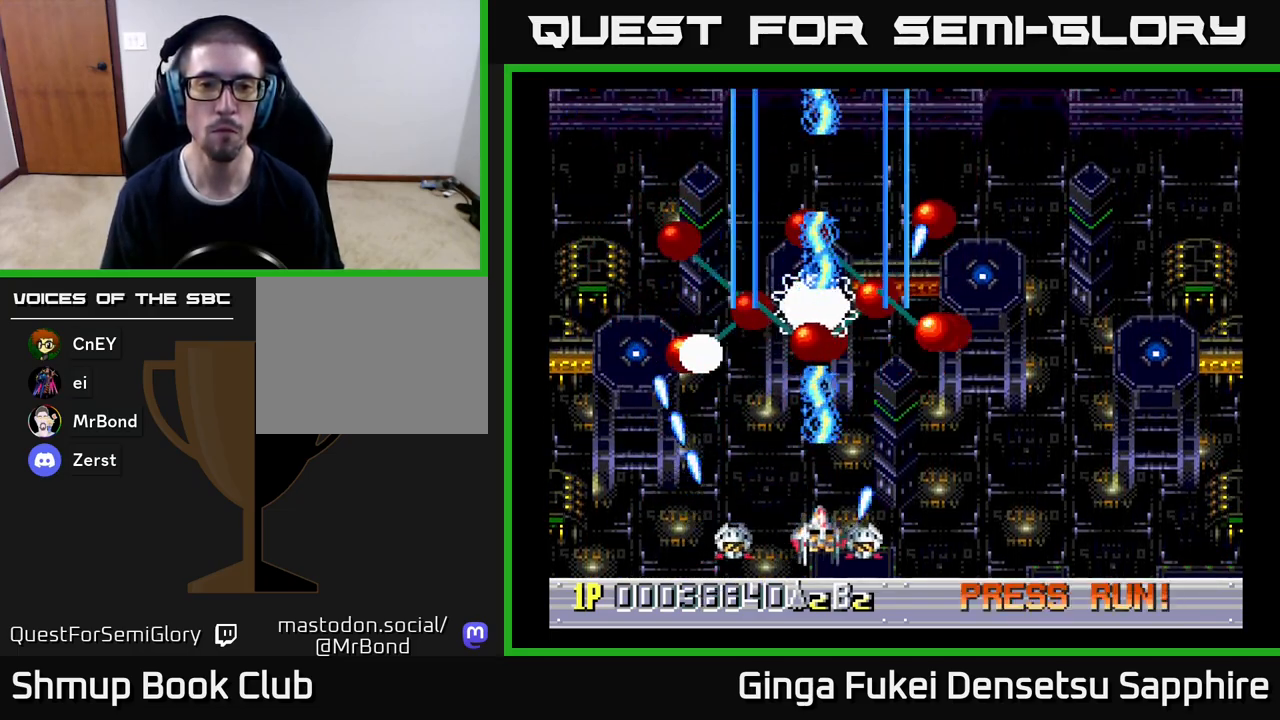
{"buttons": ["A"], "left_stick": "center", "events": [[117, "DPAD_RIGHT", "down"], [133, "DPAD_UP", "down"], [217, "DPAD_RIGHT", "up"], [267, "DPAD_UP", "up"]]}
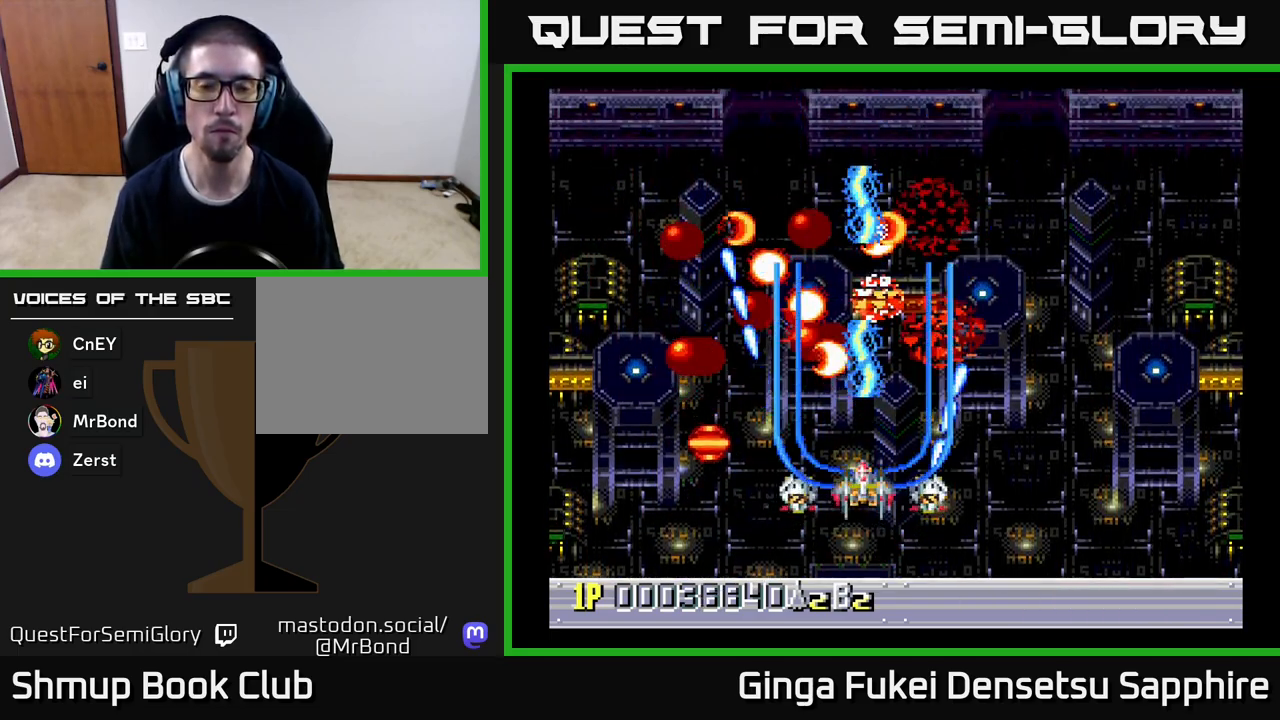
{"buttons": ["DPAD_DOWN"], "left_stick": "center", "events": [[33, "A", "up"], [250, "DPAD_LEFT", "down"], [283, "DPAD_UP", "down"], [333, "DPAD_LEFT", "up"], [367, "DPAD_RIGHT", "down"], [400, "DPAD_UP", "up"], [450, "DPAD_RIGHT", "up"], [467, "DPAD_DOWN", "down"]]}
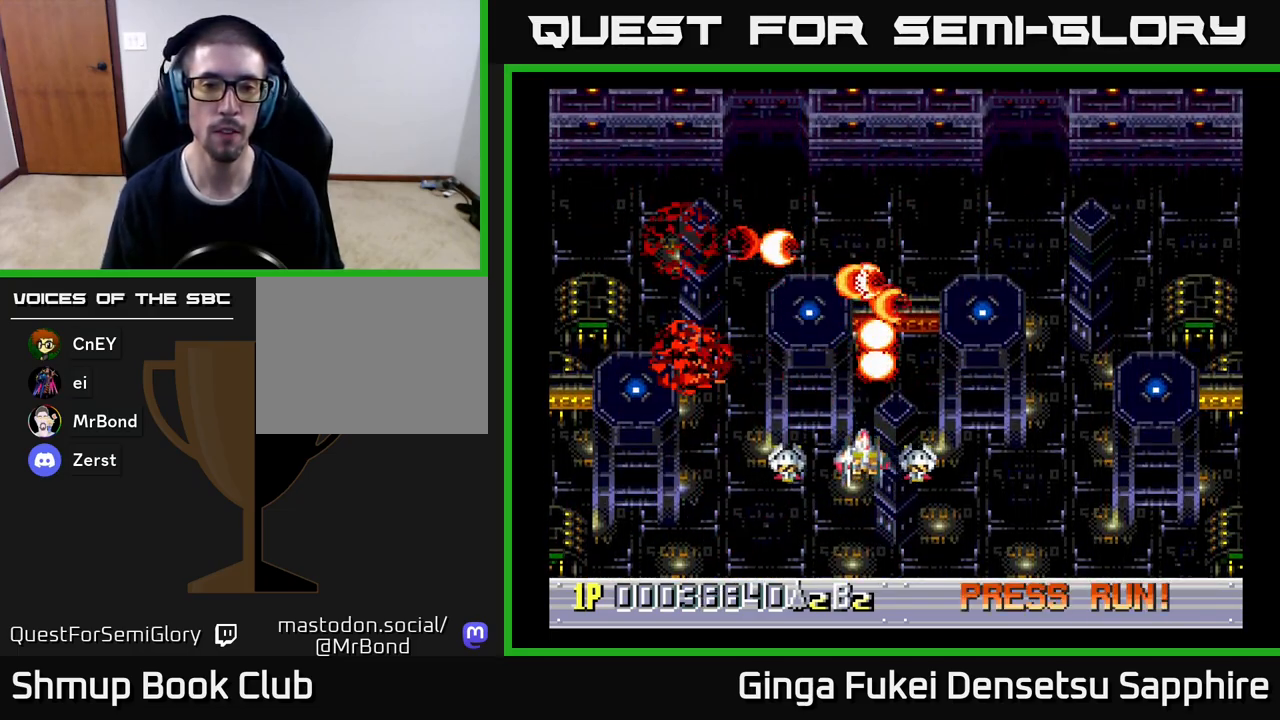
{"buttons": ["DPAD_UP"], "left_stick": "center", "events": [[67, "DPAD_DOWN", "up"], [167, "DPAD_UP", "down"], [183, "DPAD_LEFT", "down"], [333, "DPAD_LEFT", "up"]]}
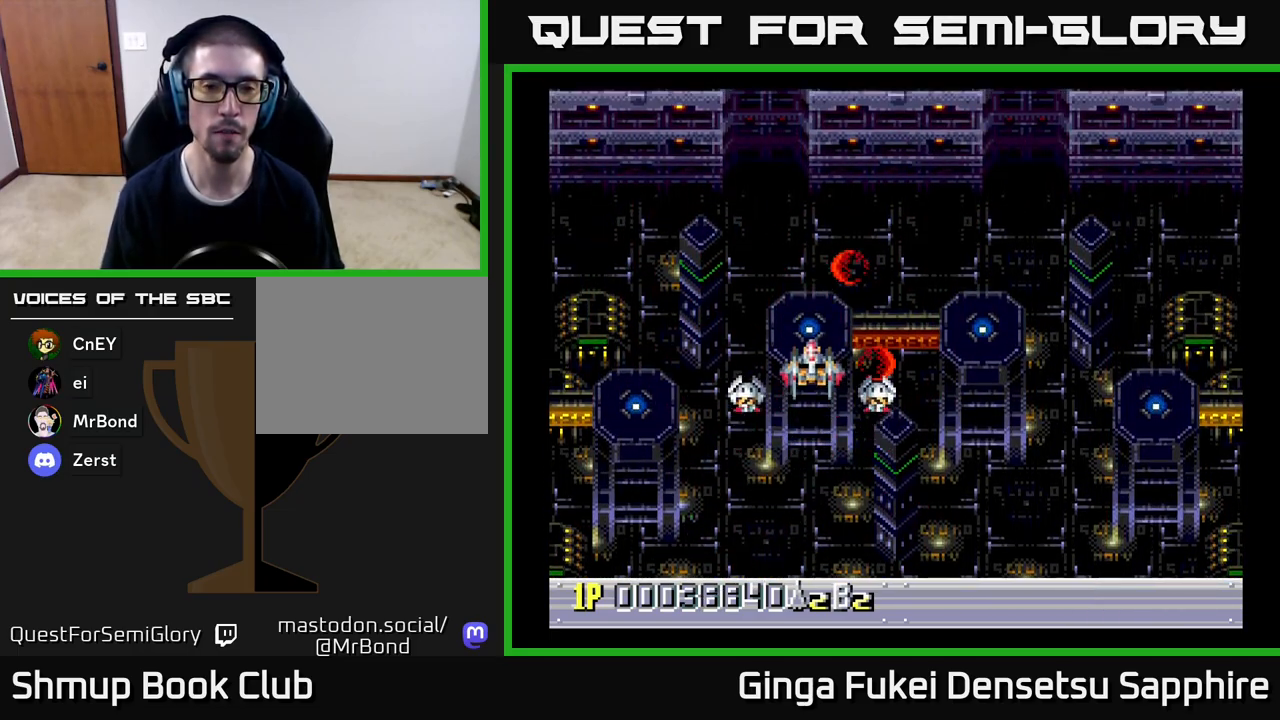
{"buttons": [], "left_stick": "center", "events": [[217, "DPAD_UP", "up"]]}
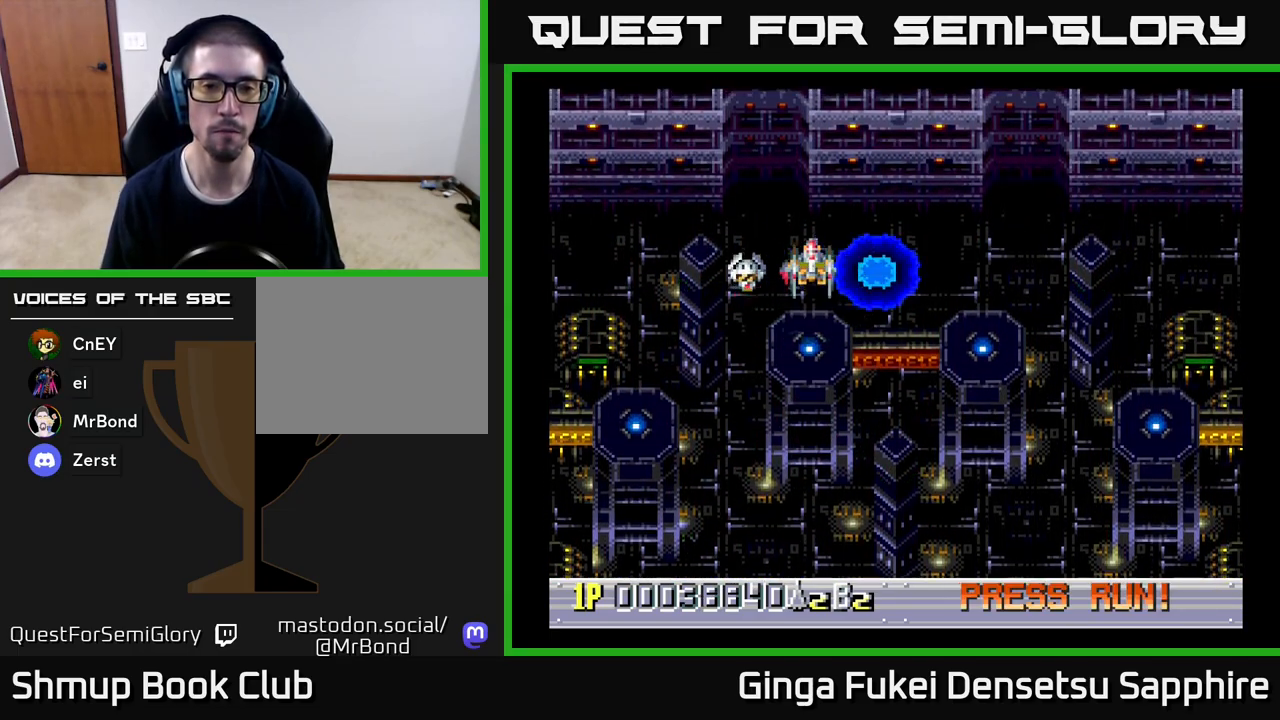
{"buttons": [], "left_stick": "center", "events": [[33, "DPAD_DOWN", "down"], [117, "DPAD_DOWN", "up"]]}
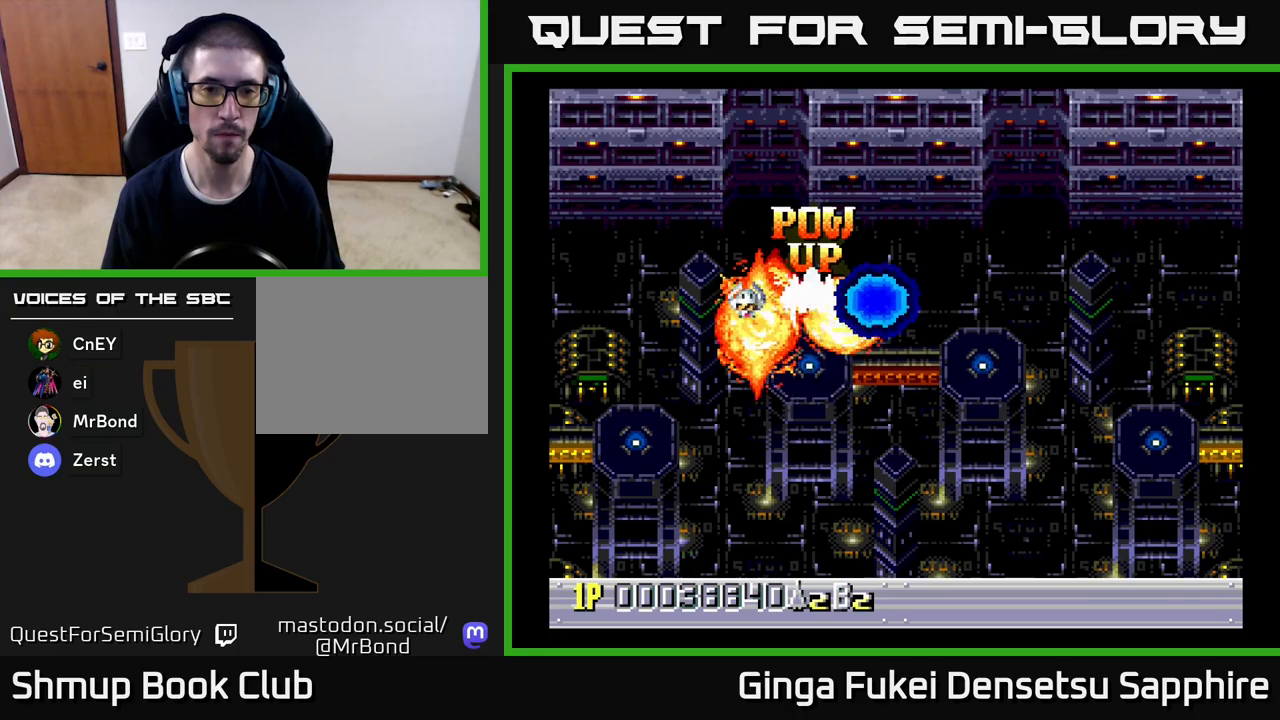
{"buttons": ["DPAD_DOWN", "DPAD_RIGHT"], "left_stick": "center", "events": [[167, "DPAD_RIGHT", "down"], [333, "DPAD_DOWN", "down"]]}
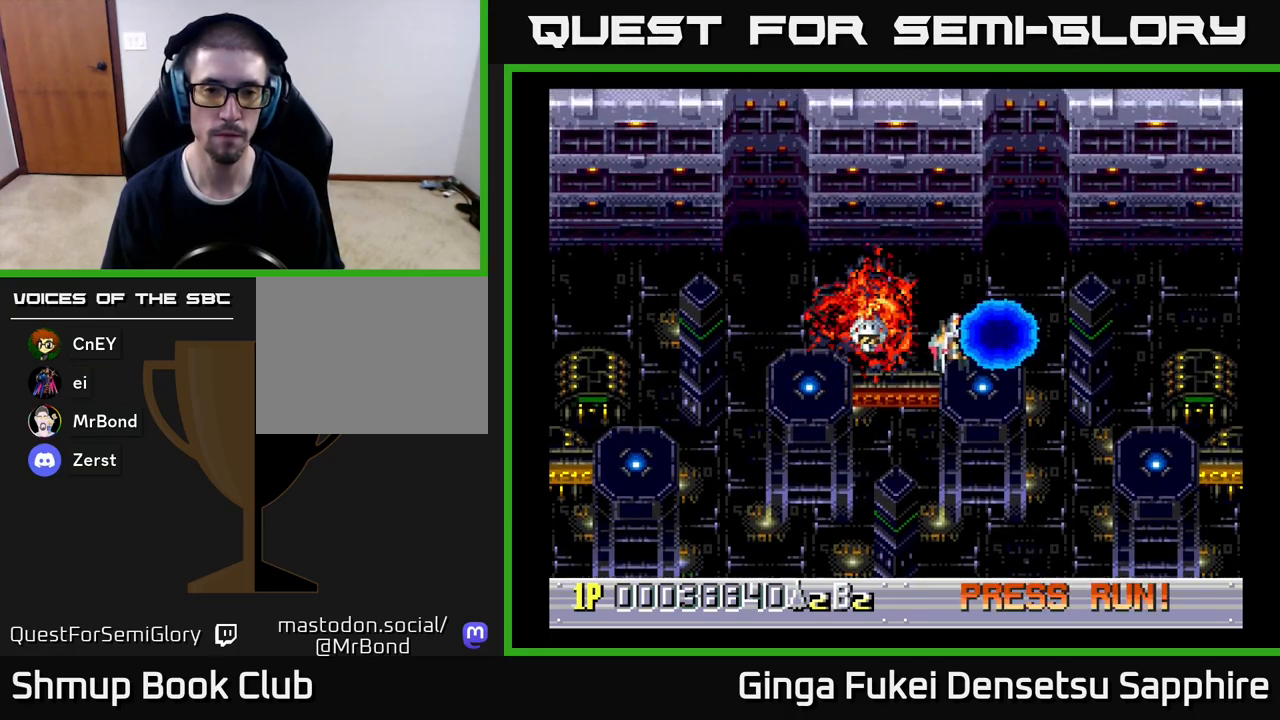
{"buttons": [], "left_stick": "center", "events": [[33, "DPAD_RIGHT", "up"], [67, "DPAD_DOWN", "up"]]}
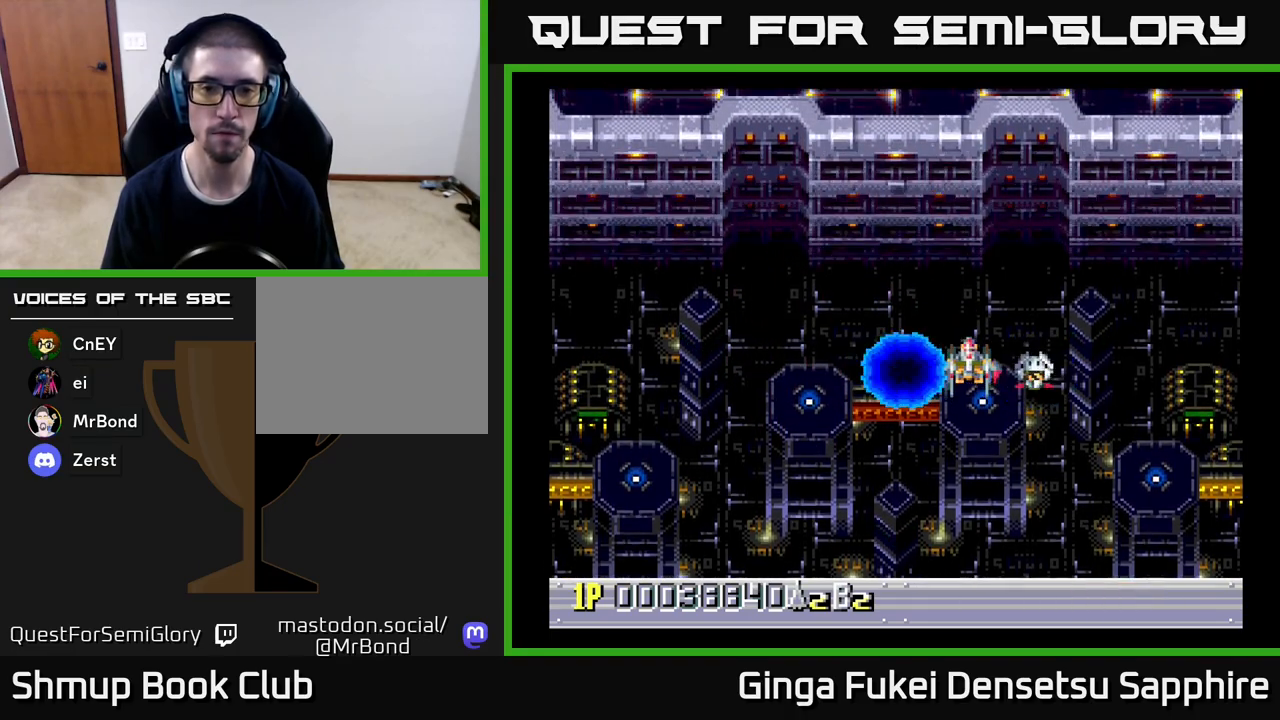
{"buttons": [], "left_stick": "center", "events": []}
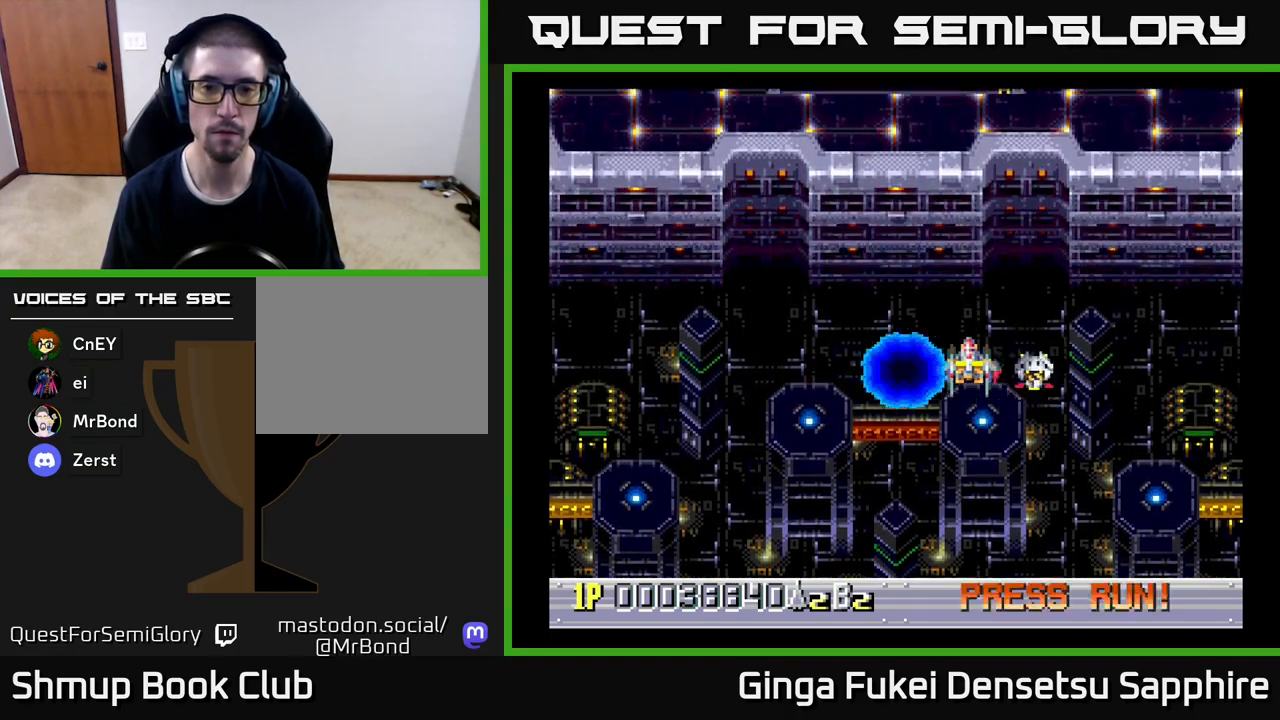
{"buttons": [], "left_stick": "center", "events": []}
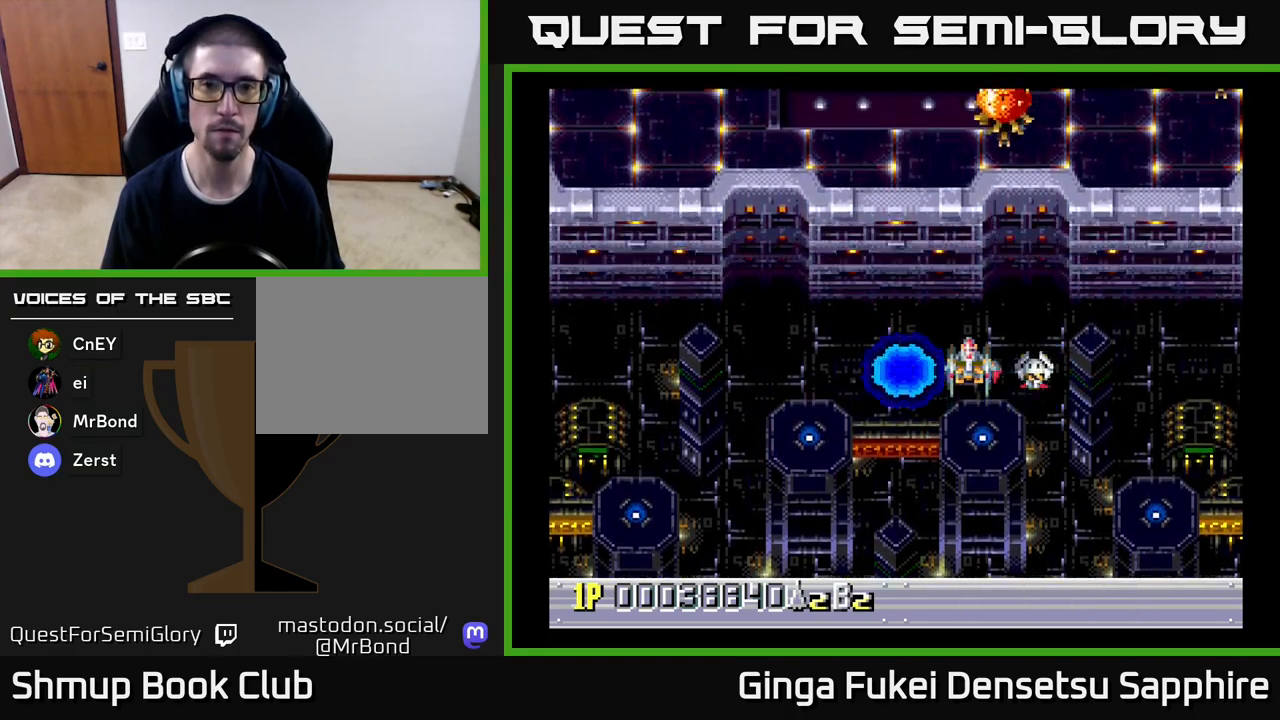
{"buttons": [], "left_stick": "center", "events": []}
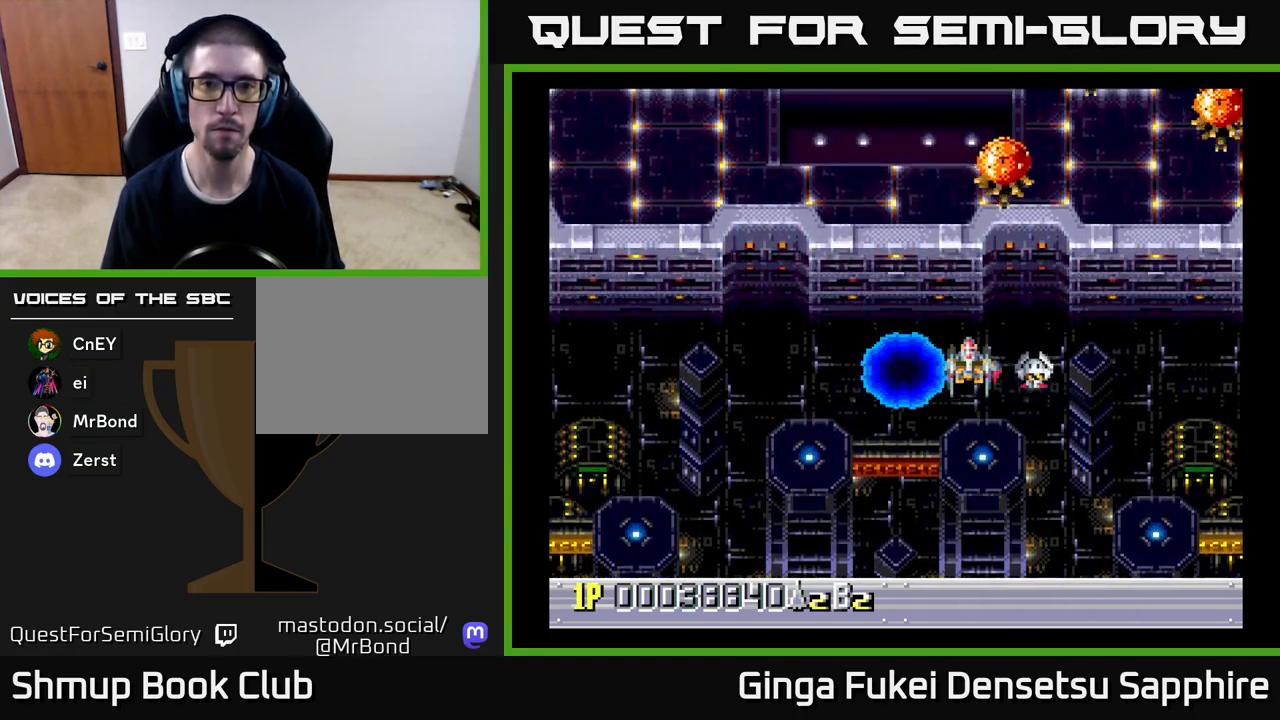
{"buttons": [], "left_stick": "center", "events": []}
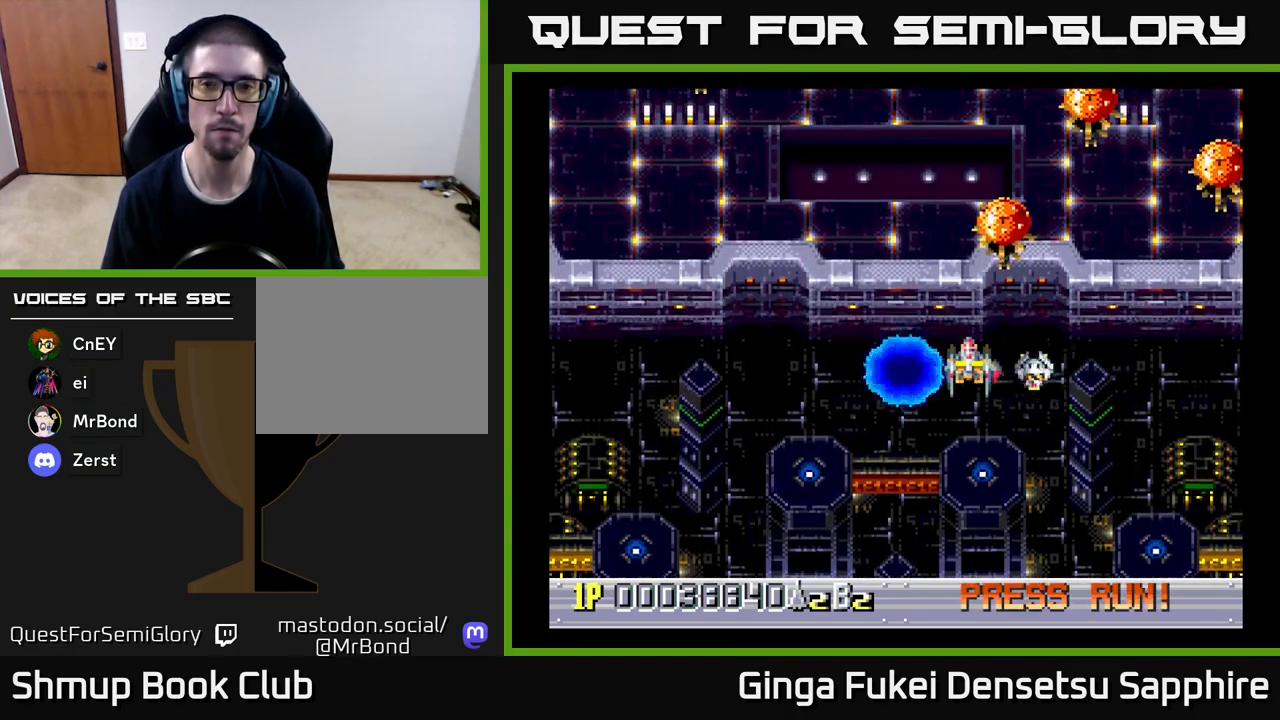
{"buttons": ["DPAD_UP"], "left_stick": "center", "events": [[217, "DPAD_LEFT", "down"], [383, "DPAD_UP", "down"], [483, "DPAD_LEFT", "up"]]}
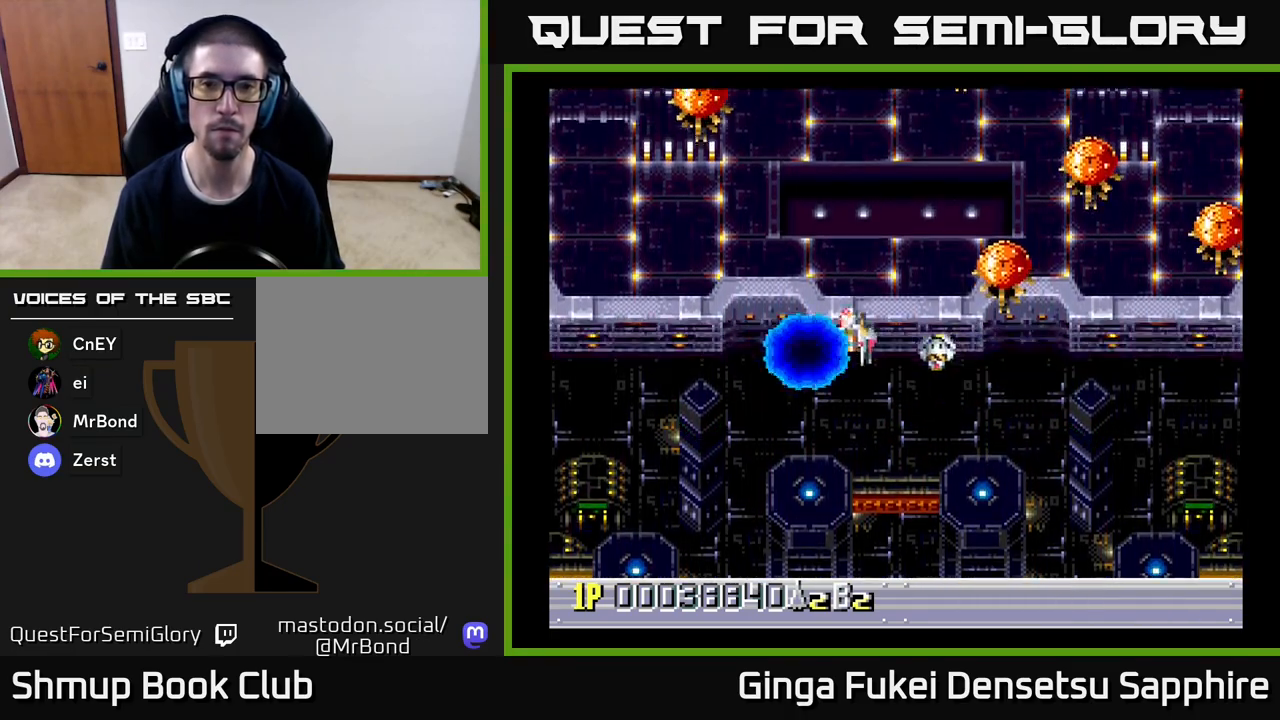
{"buttons": ["DPAD_RIGHT"], "left_stick": "center", "events": [[233, "DPAD_UP", "up"], [483, "DPAD_RIGHT", "down"]]}
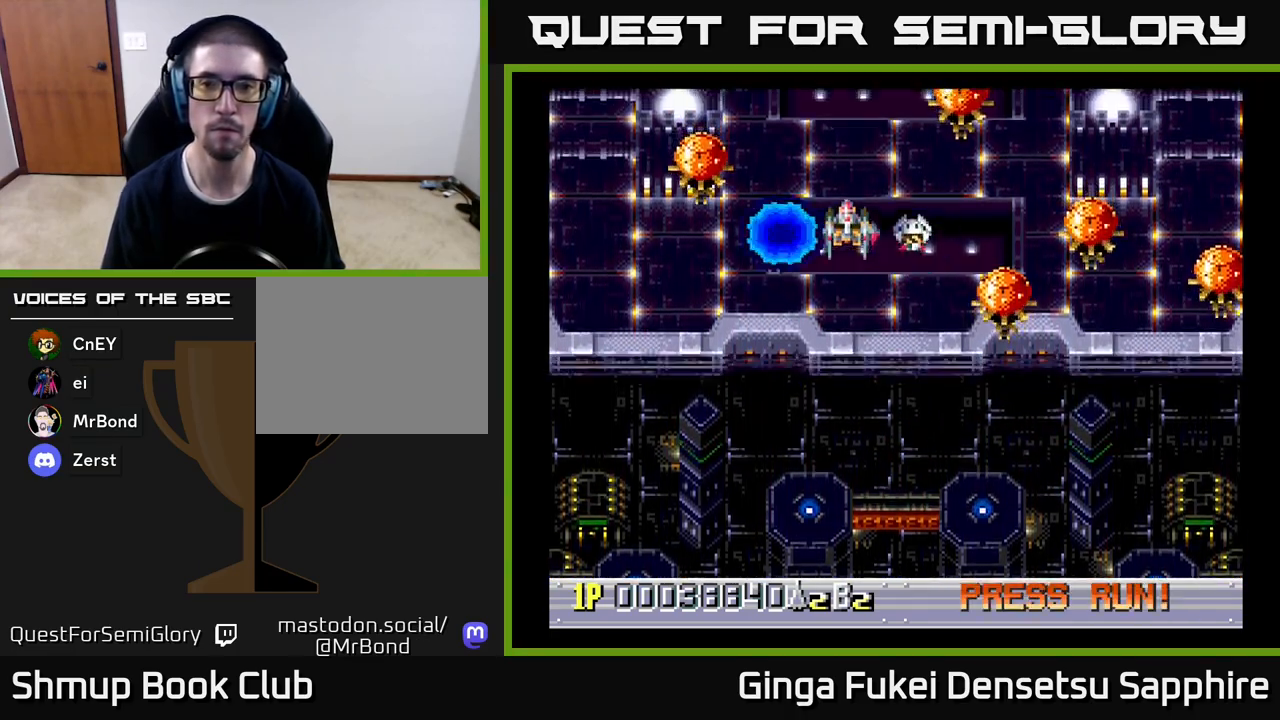
{"buttons": ["DPAD_LEFT"], "left_stick": "center", "events": [[133, "DPAD_RIGHT", "up"], [400, "A", "down"], [400, "DPAD_DOWN", "down"], [450, "A", "up"], [483, "DPAD_DOWN", "up"], [500, "DPAD_LEFT", "down"]]}
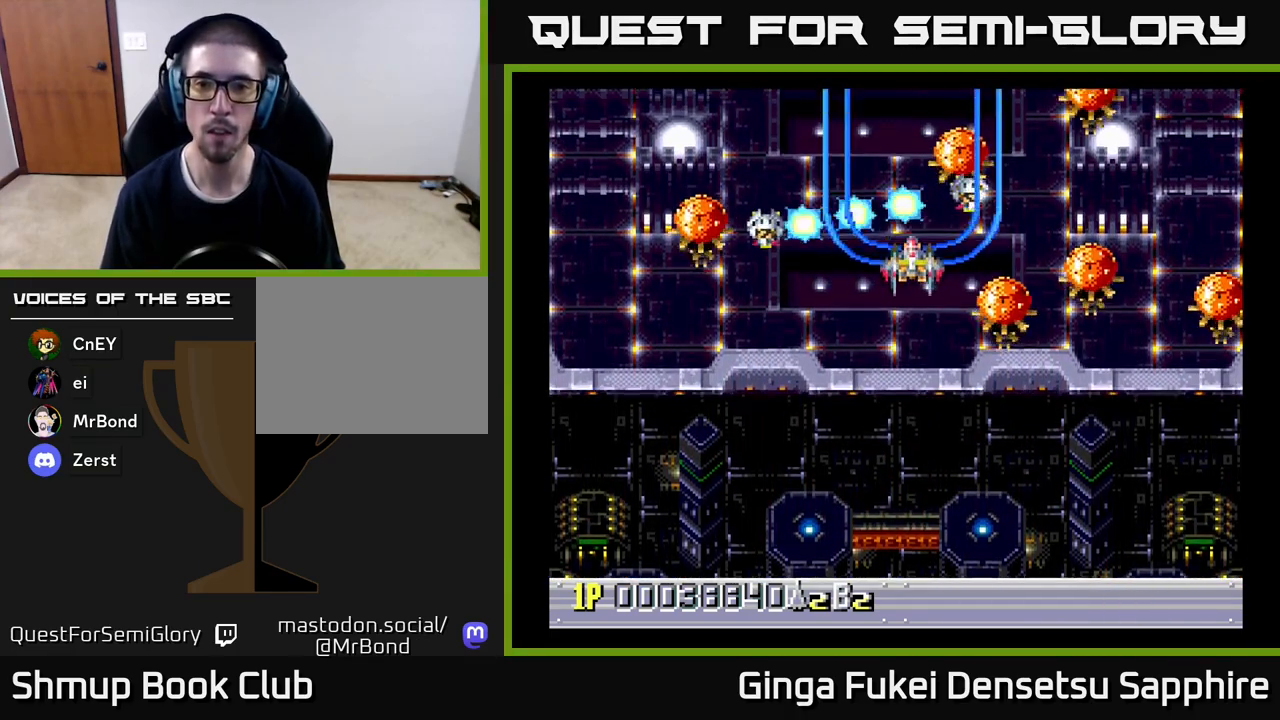
{"buttons": ["DPAD_DOWN"], "left_stick": "center", "events": [[117, "DPAD_DOWN", "down"], [133, "DPAD_LEFT", "up"], [183, "DPAD_RIGHT", "down"], [350, "DPAD_RIGHT", "up"]]}
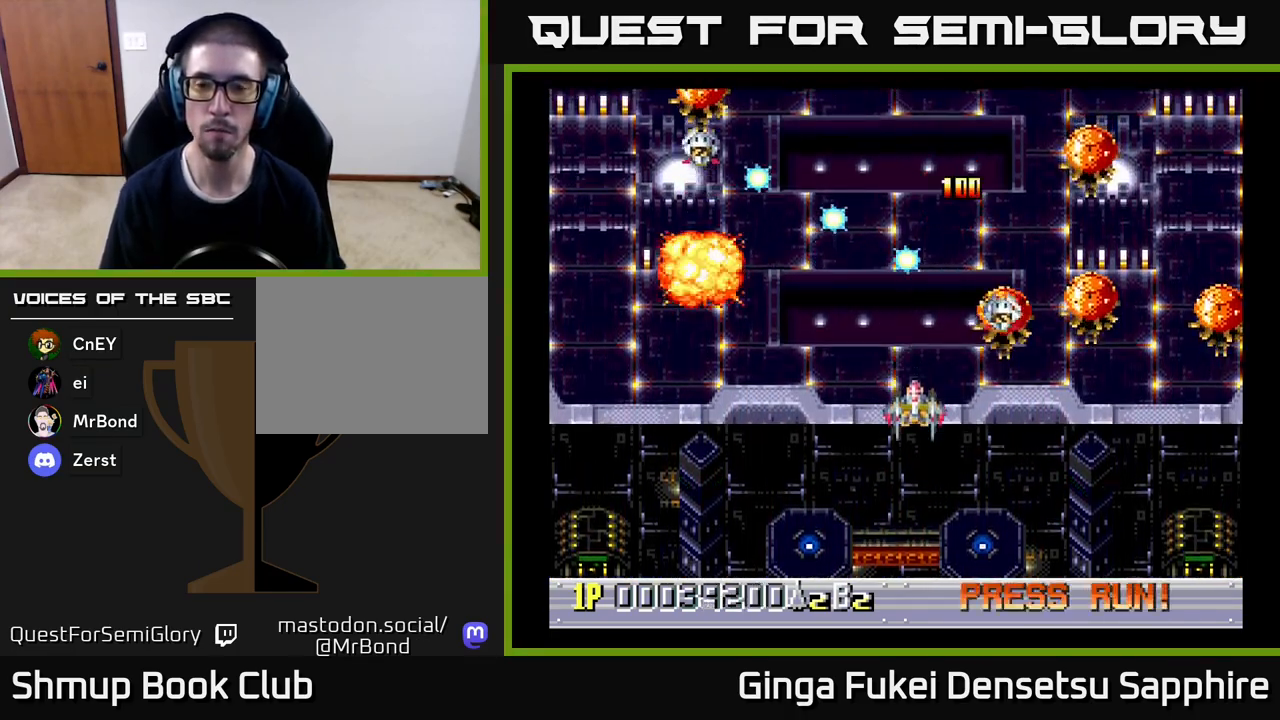
{"buttons": ["DPAD_DOWN", "DPAD_RIGHT"], "left_stick": "center", "events": [[183, "DPAD_RIGHT", "down"]]}
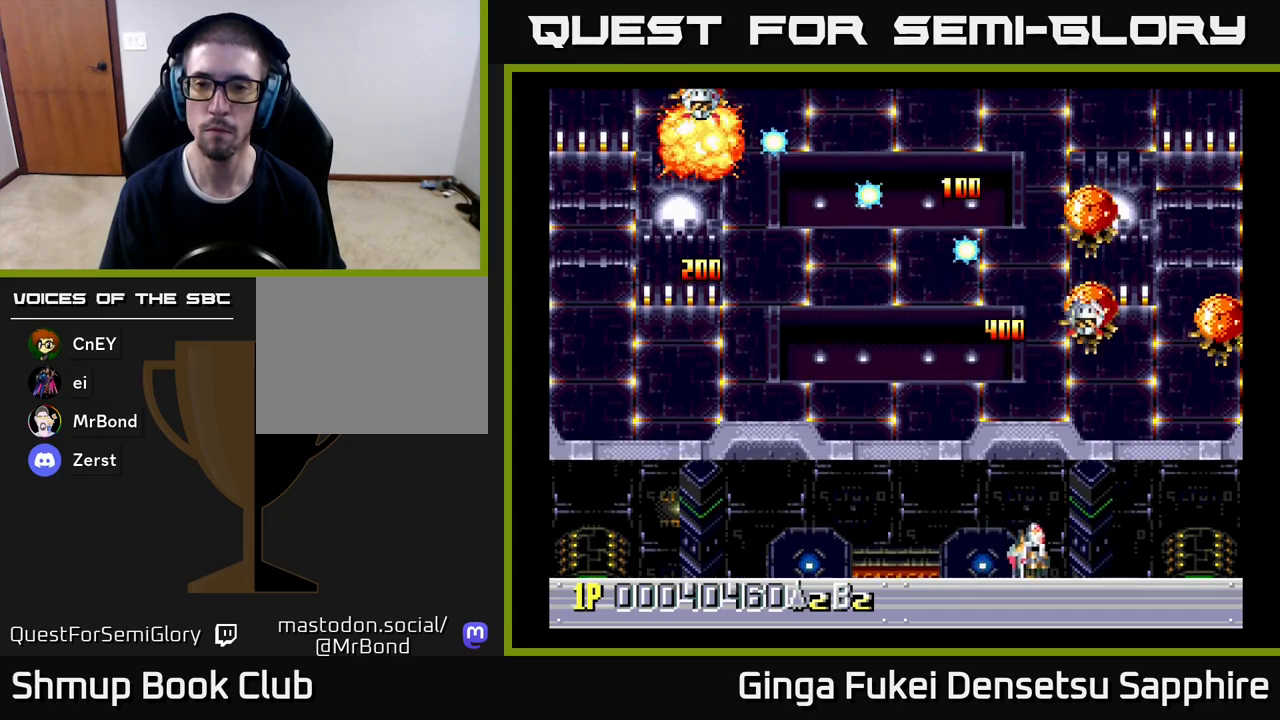
{"buttons": ["DPAD_LEFT"], "left_stick": "center", "events": [[250, "DPAD_RIGHT", "up"], [267, "DPAD_DOWN", "up"], [267, "DPAD_LEFT", "down"]]}
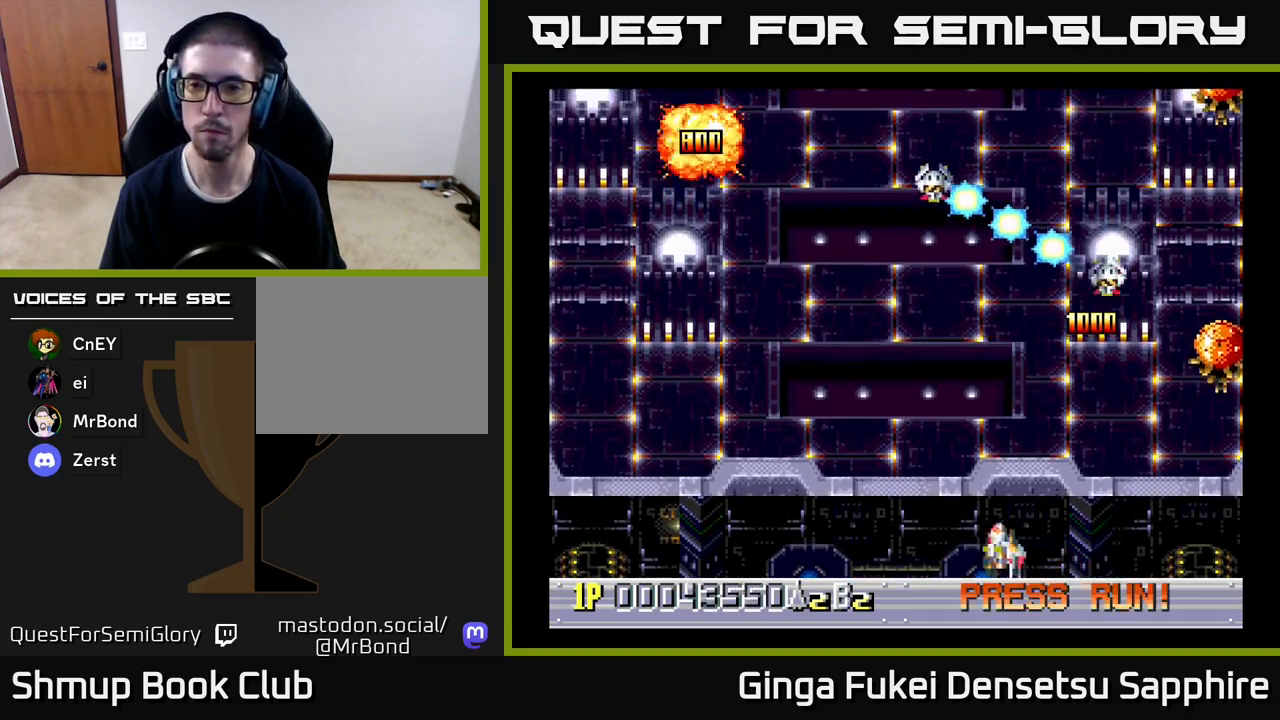
{"buttons": ["DPAD_LEFT"], "left_stick": "center", "events": [[17, "DPAD_DOWN", "down"], [33, "DPAD_LEFT", "up"], [50, "DPAD_RIGHT", "down"], [117, "DPAD_RIGHT", "up"], [133, "DPAD_DOWN", "up"], [133, "DPAD_LEFT", "down"]]}
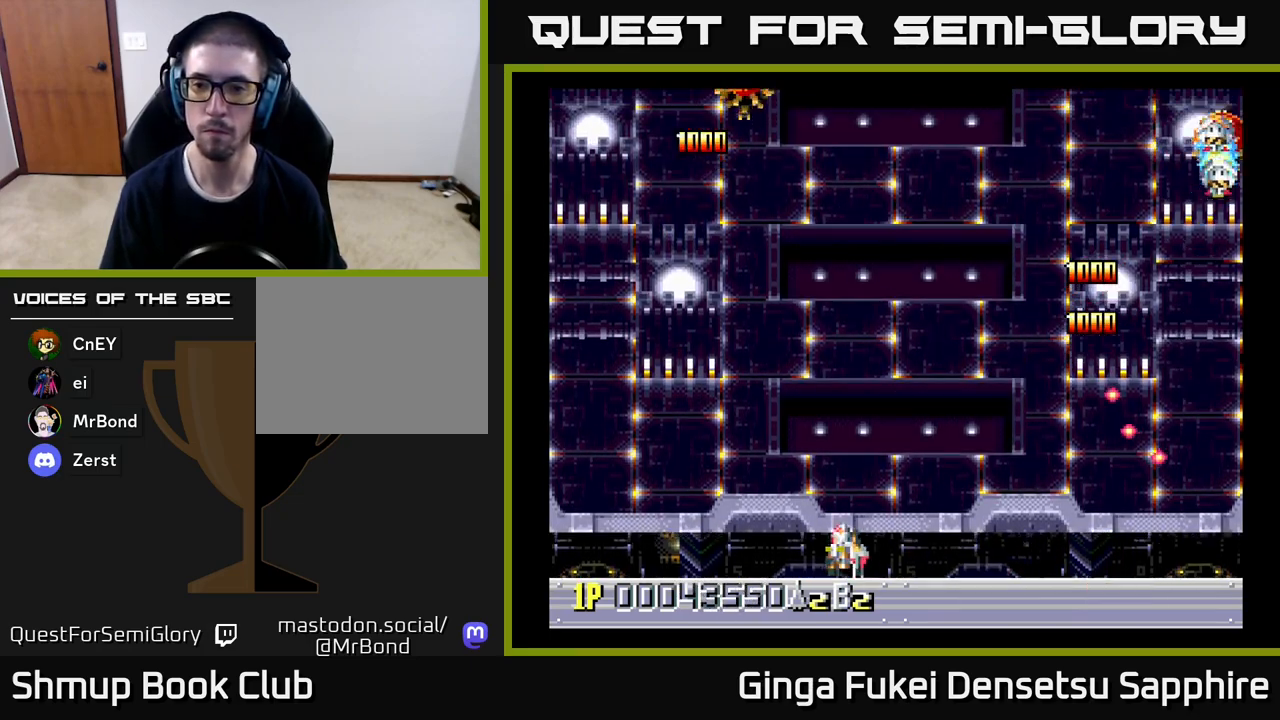
{"buttons": ["DPAD_DOWN", "DPAD_RIGHT"], "left_stick": "center", "events": [[283, "DPAD_UP", "down"], [417, "DPAD_UP", "up"], [433, "DPAD_DOWN", "down"], [433, "DPAD_LEFT", "up"], [450, "DPAD_RIGHT", "down"]]}
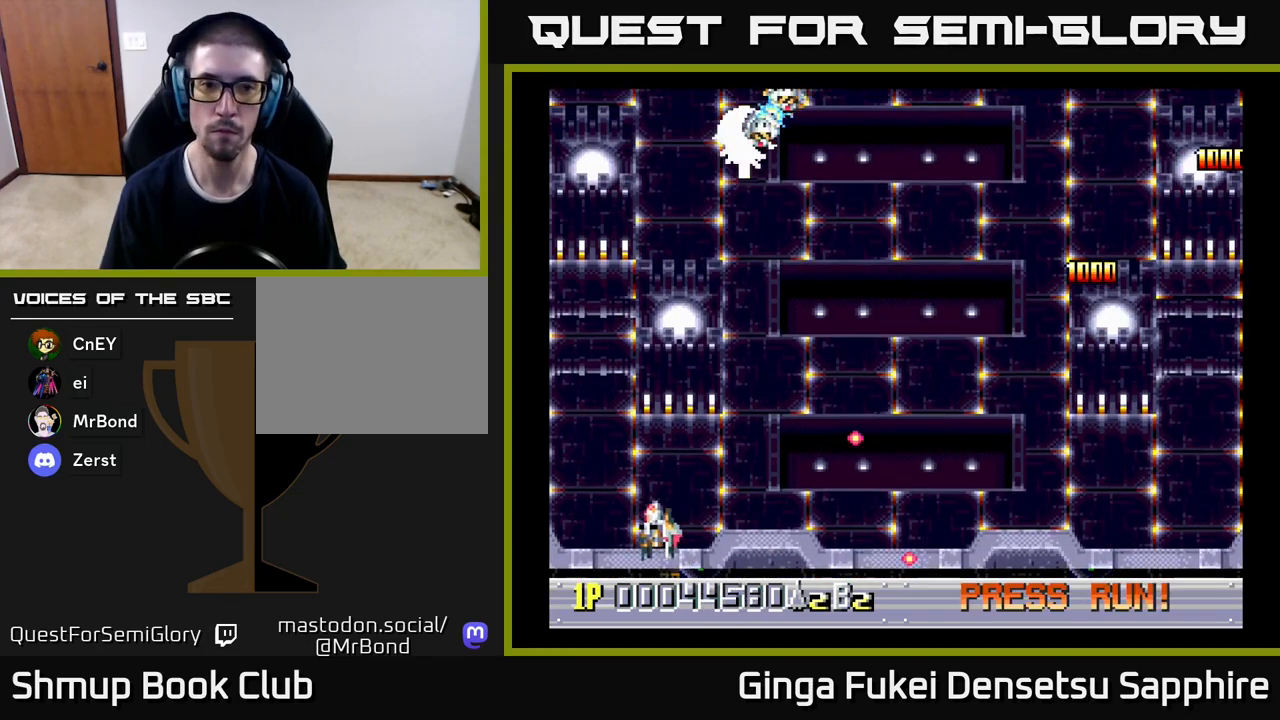
{"buttons": ["DPAD_UP", "DPAD_RIGHT"], "left_stick": "center", "events": [[33, "DPAD_DOWN", "up"], [450, "DPAD_UP", "down"]]}
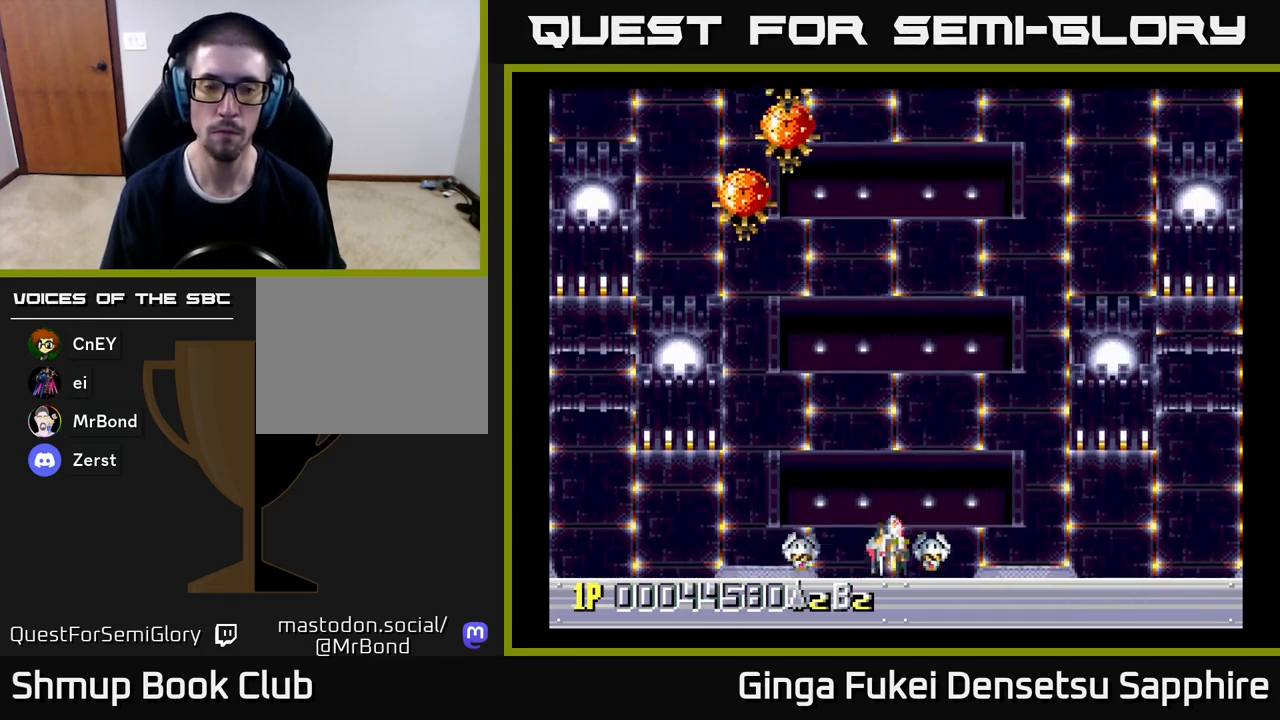
{"buttons": ["DPAD_LEFT"], "left_stick": "center", "events": [[167, "DPAD_UP", "up"], [283, "DPAD_UP", "down"], [400, "DPAD_RIGHT", "up"], [433, "DPAD_LEFT", "down"], [433, "DPAD_UP", "up"]]}
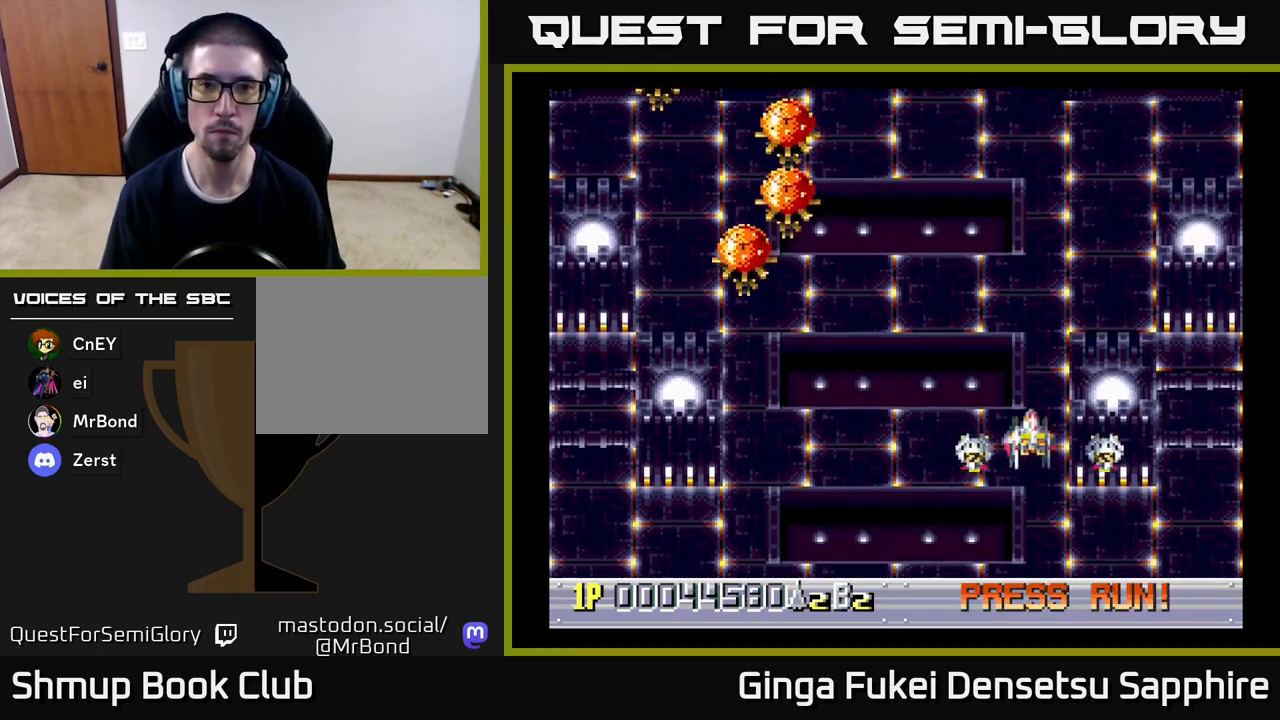
{"buttons": ["DPAD_DOWN", "DPAD_RIGHT"], "left_stick": "center", "events": [[150, "DPAD_LEFT", "up"], [300, "DPAD_LEFT", "down"], [383, "DPAD_DOWN", "down"], [450, "DPAD_LEFT", "up"], [500, "DPAD_RIGHT", "down"]]}
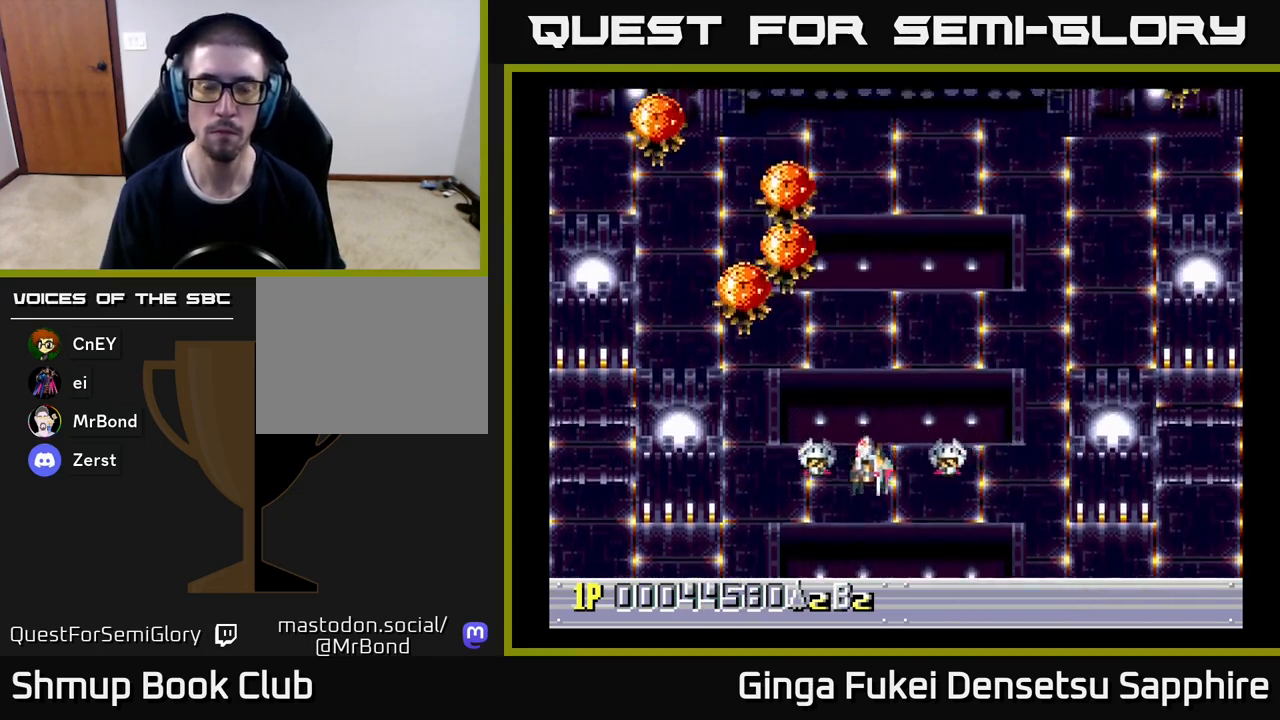
{"buttons": ["DPAD_RIGHT"], "left_stick": "center", "events": [[50, "DPAD_DOWN", "up"], [67, "DPAD_UP", "down"], [167, "DPAD_RIGHT", "up"], [250, "DPAD_LEFT", "down"], [267, "DPAD_UP", "up"], [300, "DPAD_LEFT", "up"], [483, "DPAD_RIGHT", "down"]]}
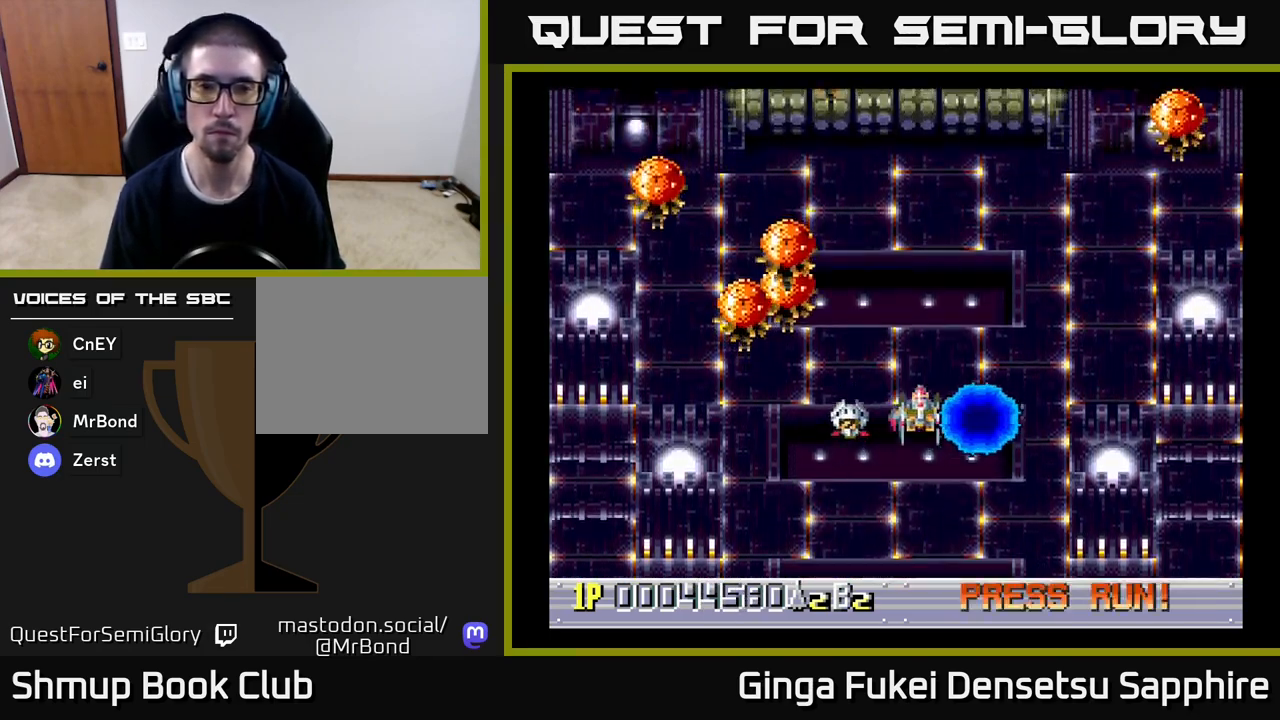
{"buttons": ["DPAD_LEFT"], "left_stick": "center", "events": [[117, "DPAD_UP", "down"], [267, "DPAD_RIGHT", "up"], [283, "DPAD_UP", "up"], [367, "DPAD_LEFT", "down"]]}
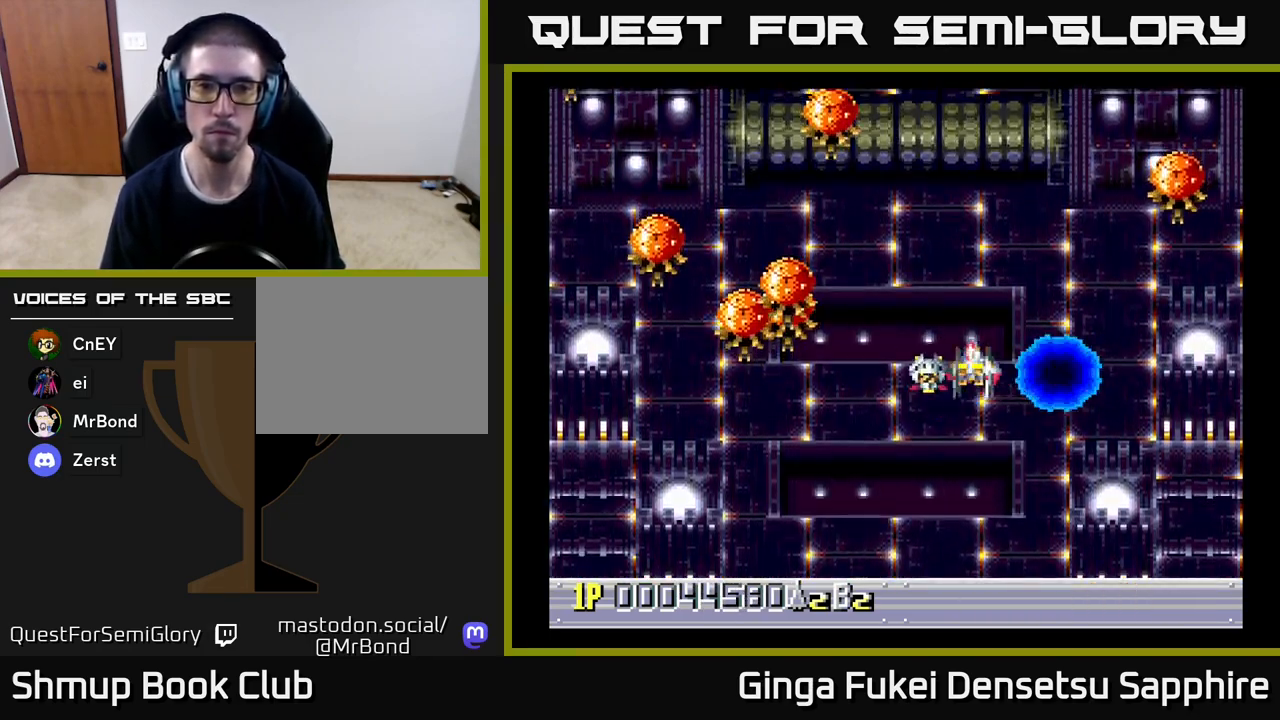
{"buttons": ["DPAD_DOWN", "DPAD_RIGHT"], "left_stick": "center", "events": [[133, "DPAD_LEFT", "up"], [167, "A", "down"], [183, "A", "up"], [333, "DPAD_RIGHT", "down"], [383, "DPAD_DOWN", "down"]]}
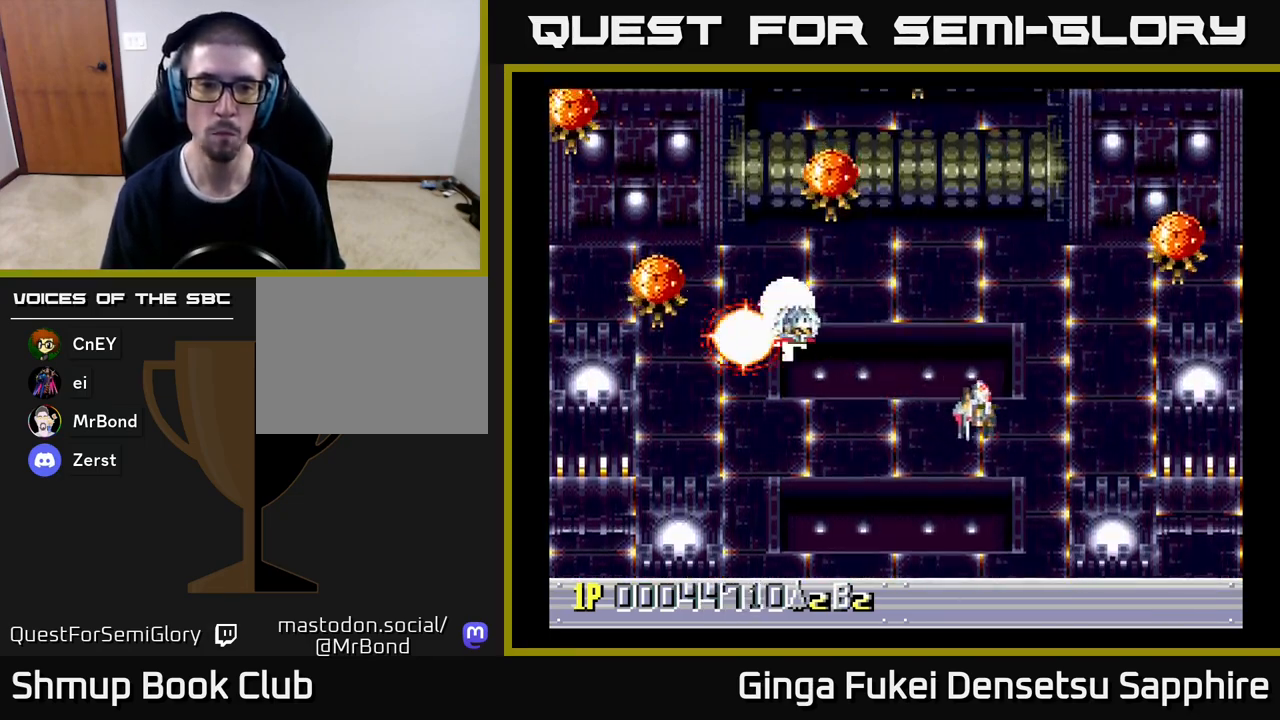
{"buttons": ["DPAD_DOWN"], "left_stick": "center", "events": [[67, "DPAD_DOWN", "up"], [250, "DPAD_DOWN", "down"], [483, "DPAD_RIGHT", "up"]]}
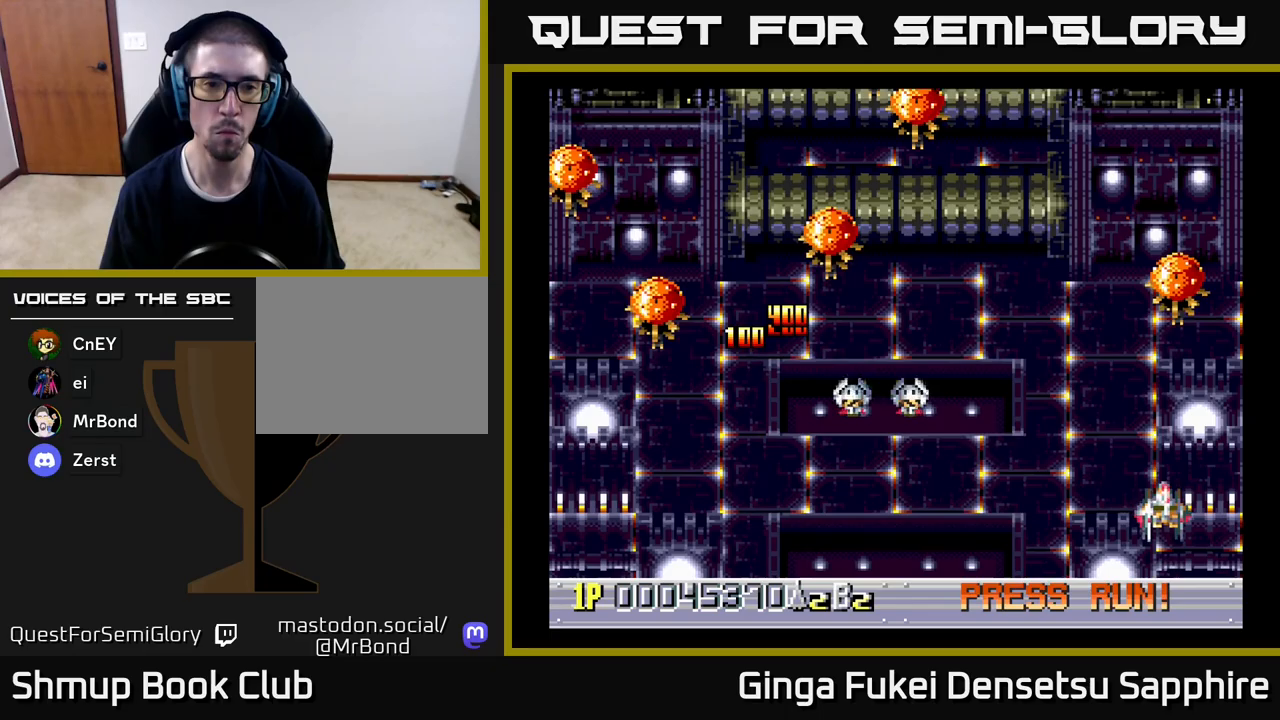
{"buttons": ["DPAD_RIGHT"], "left_stick": "center", "events": [[17, "DPAD_LEFT", "down"], [67, "DPAD_DOWN", "up"], [400, "DPAD_DOWN", "down"], [400, "DPAD_LEFT", "up"], [417, "DPAD_DOWN", "up"], [417, "DPAD_RIGHT", "down"]]}
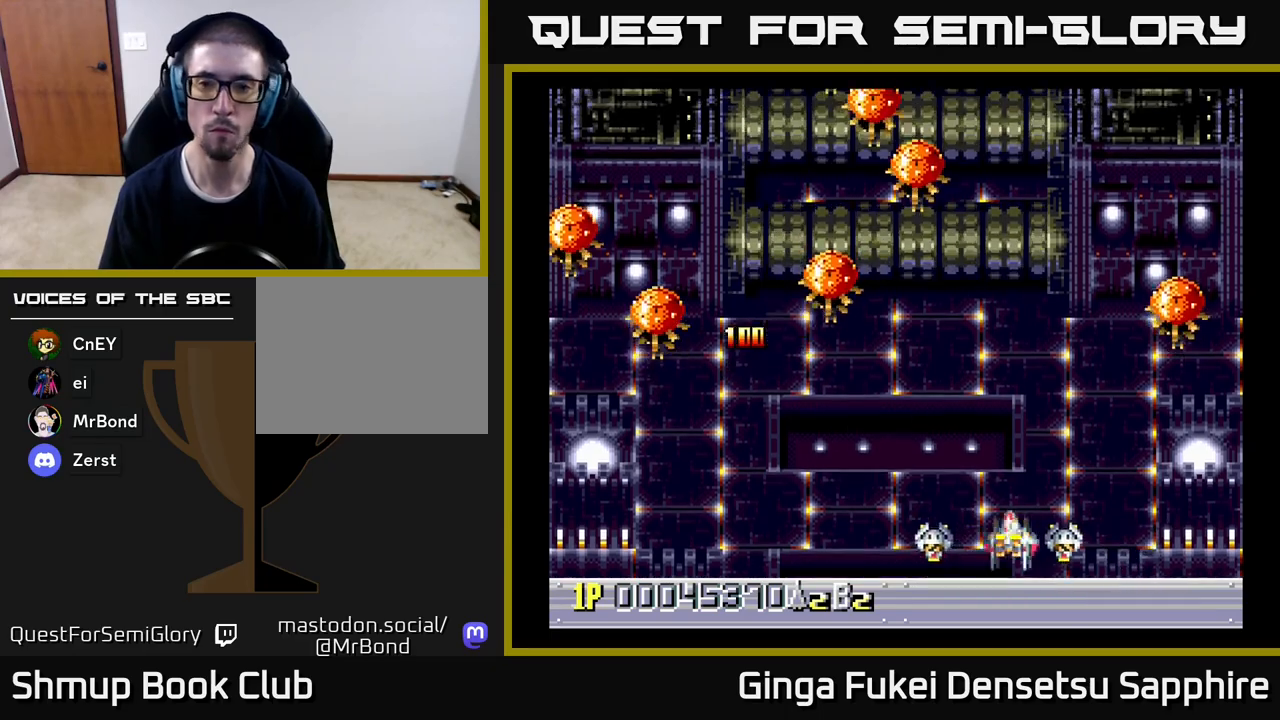
{"buttons": ["A", "DPAD_LEFT"], "left_stick": "center", "events": [[17, "A", "down"], [267, "DPAD_DOWN", "down"], [283, "DPAD_DOWN", "up"], [283, "DPAD_LEFT", "down"], [283, "DPAD_RIGHT", "up"]]}
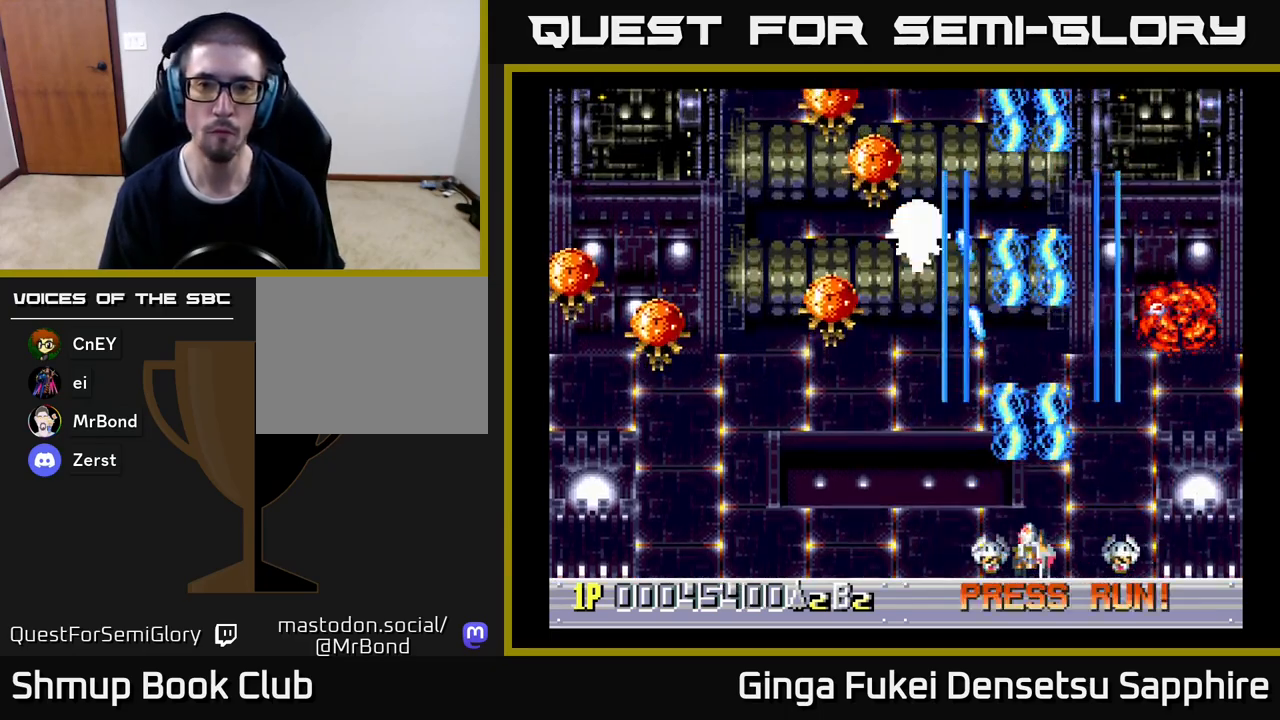
{"buttons": ["A", "DPAD_LEFT"], "left_stick": "center", "events": []}